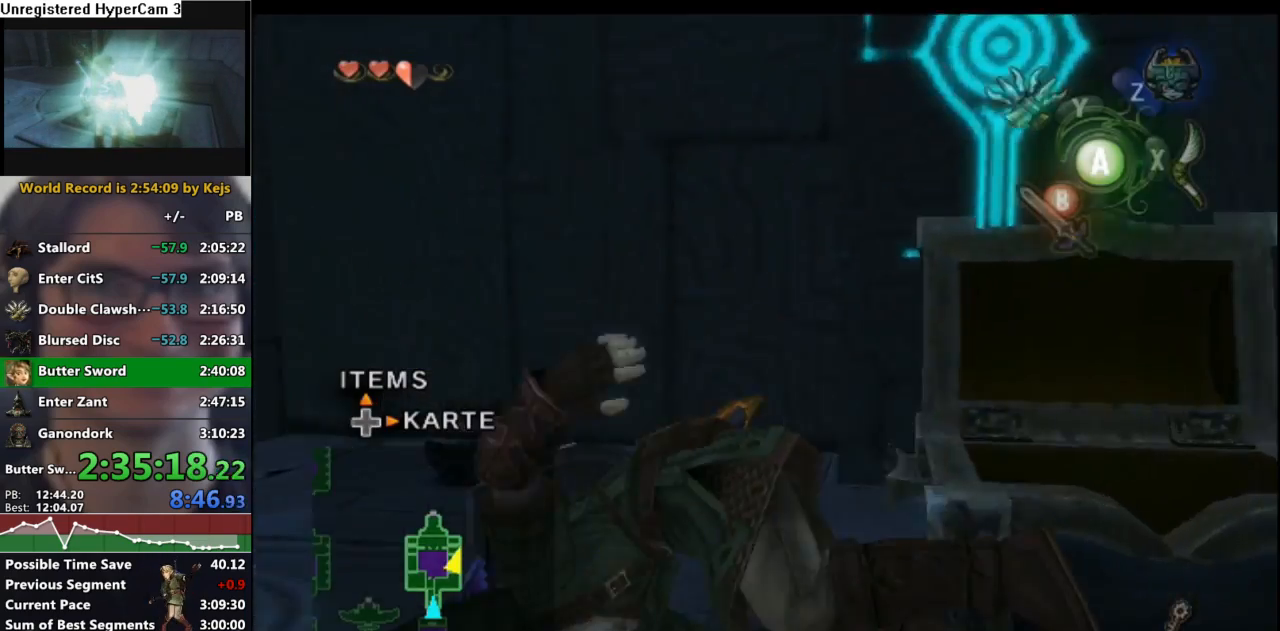
Gameplay with a controller (Nintendo layout); each line is a JSON object with the inputs held at the frame after it. "events" lists button and stick changes between this image and that frame as [ms after this image, input, new state], when the widget could be followed in between. Not read: L3 R3.
{"buttons": [], "left_stick": "center", "right_stick": "center", "events": [[50, "L1", "down"], [100, "left_stick", "center"], [283, "L1", "up"]]}
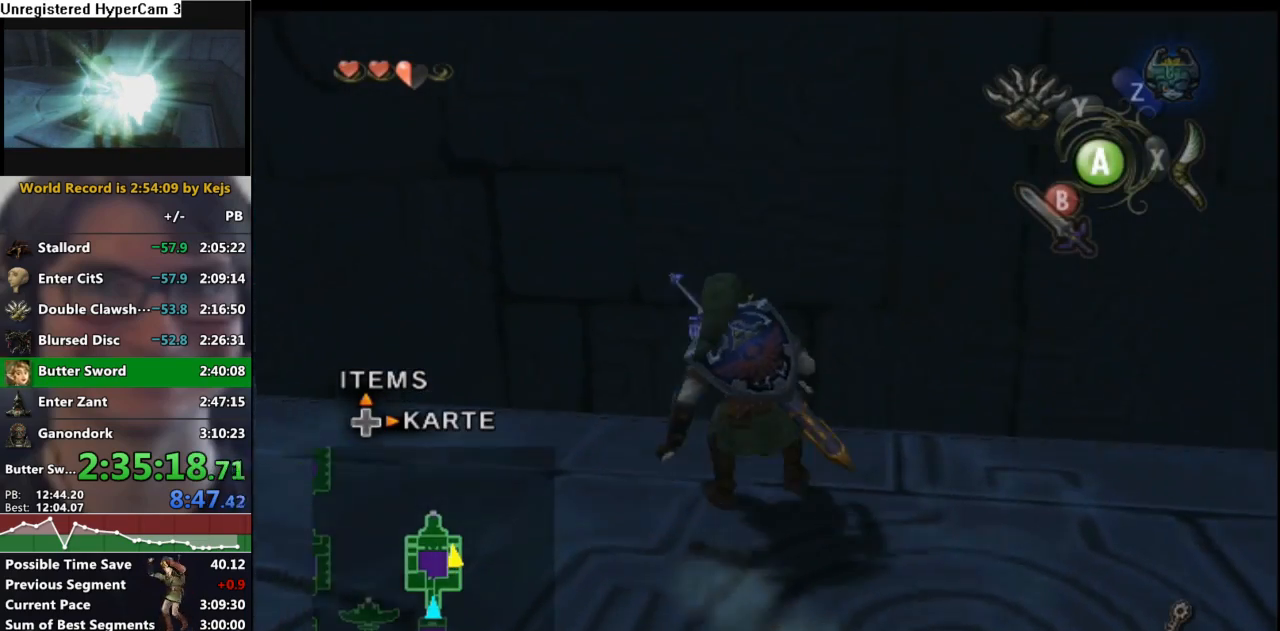
{"buttons": ["L1"], "left_stick": "left", "right_stick": "center", "events": [[67, "L1", "down"], [167, "left_stick", "left"]]}
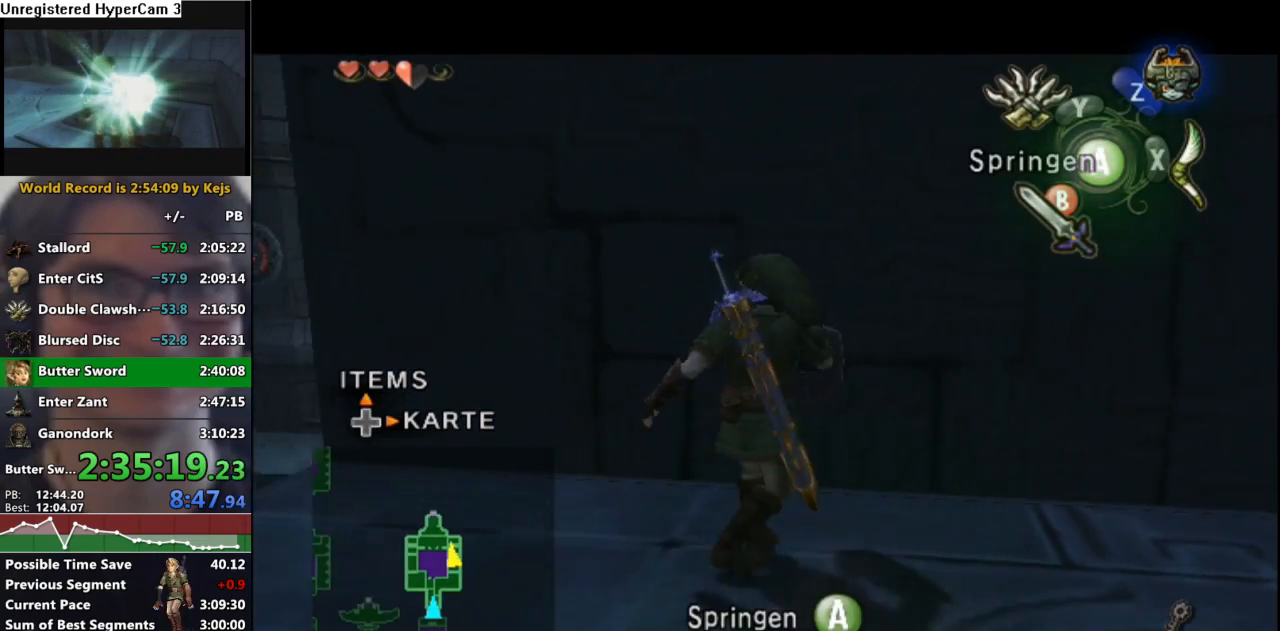
{"buttons": ["L1"], "left_stick": "up-left", "right_stick": "center", "events": [[200, "left_stick", "up-left"]]}
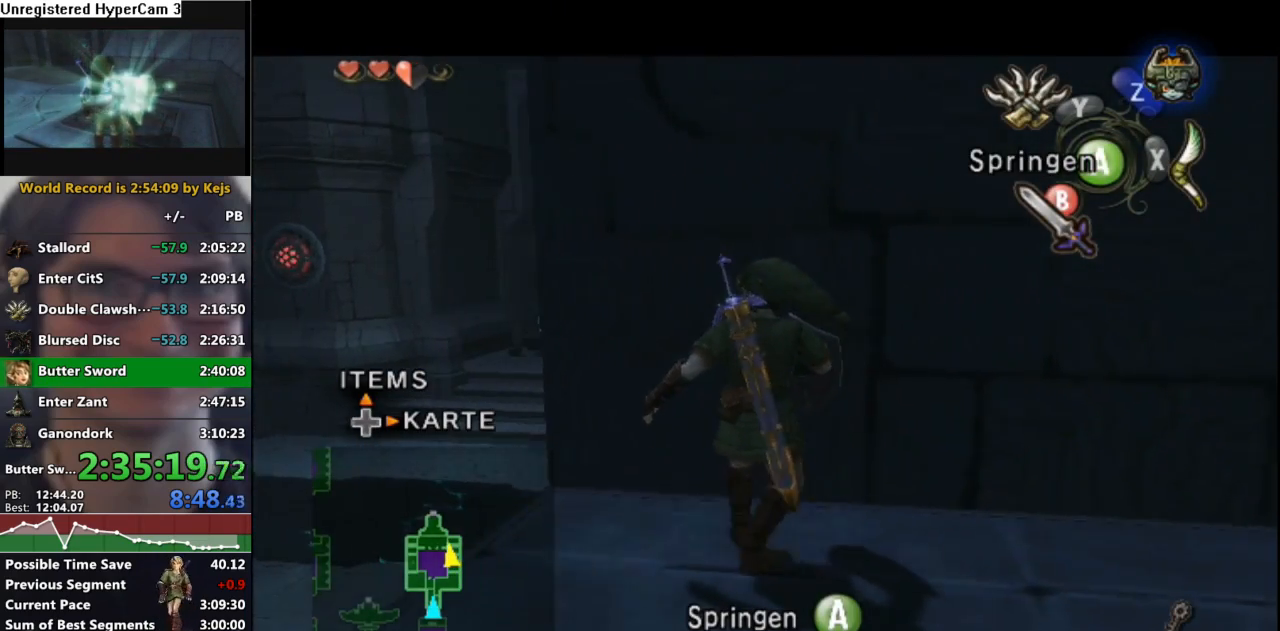
{"buttons": [], "left_stick": "center", "right_stick": "center", "events": [[317, "L1", "up"], [317, "left_stick", "center"], [317, "right_stick", "up"], [417, "right_stick", "center"]]}
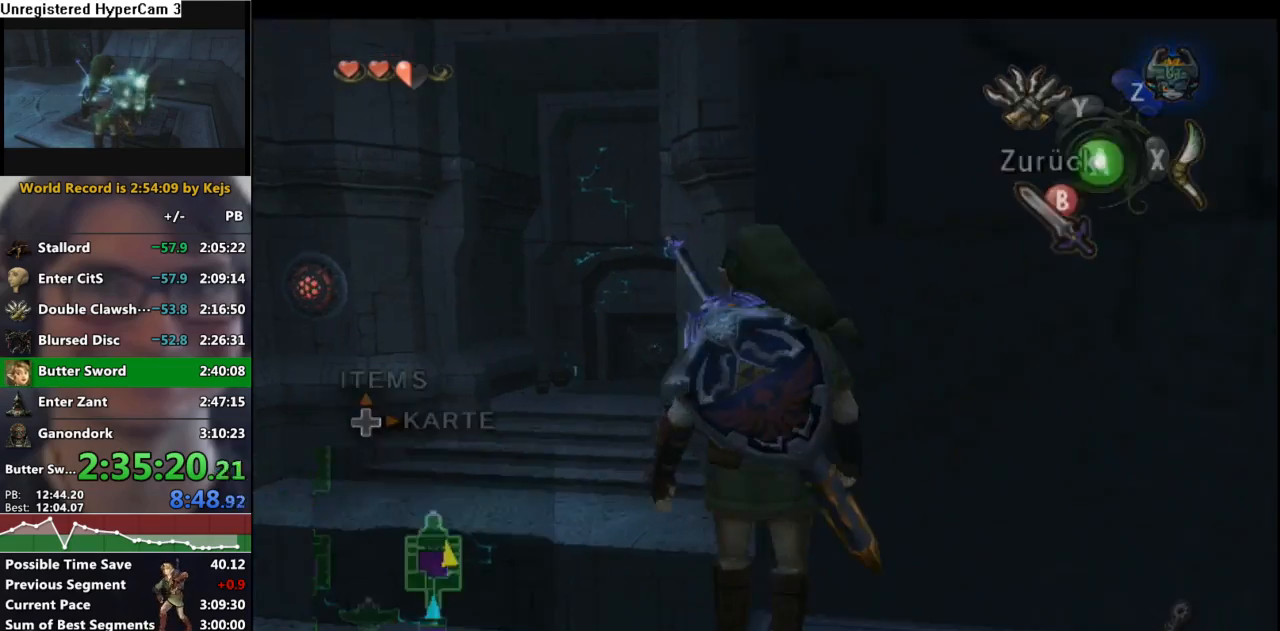
{"buttons": ["Y"], "left_stick": "center", "right_stick": "center", "events": [[33, "Y", "down"]]}
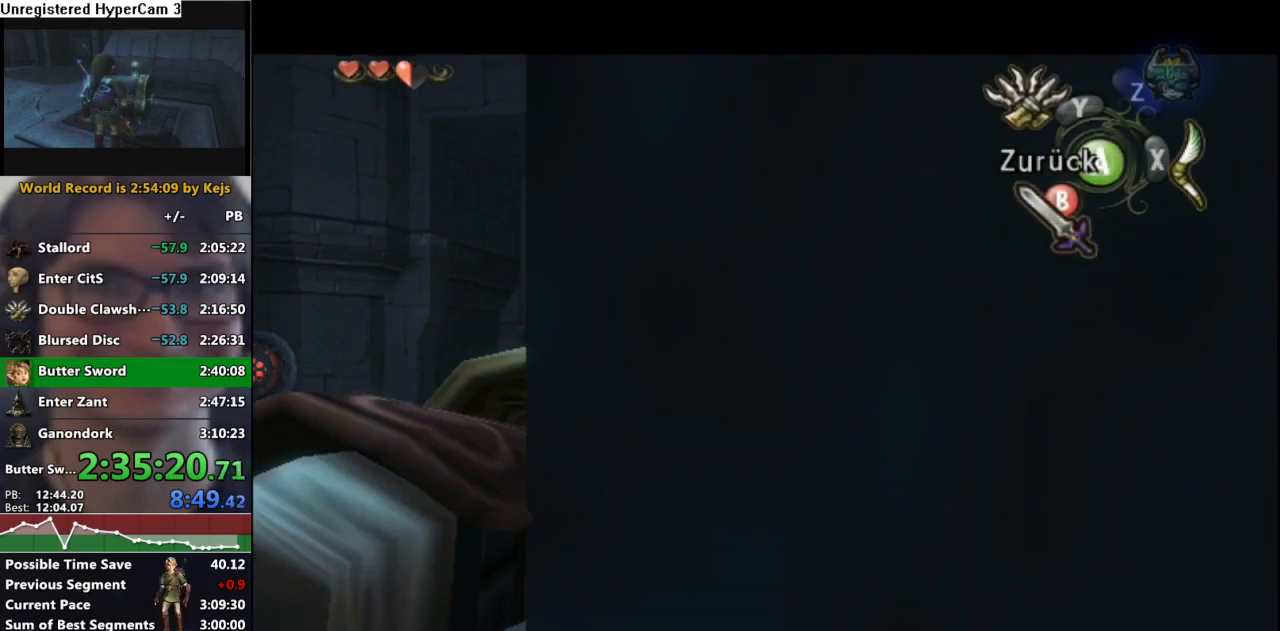
{"buttons": ["Y"], "left_stick": "center", "right_stick": "center", "events": [[83, "left_stick", "left"], [150, "left_stick", "center"]]}
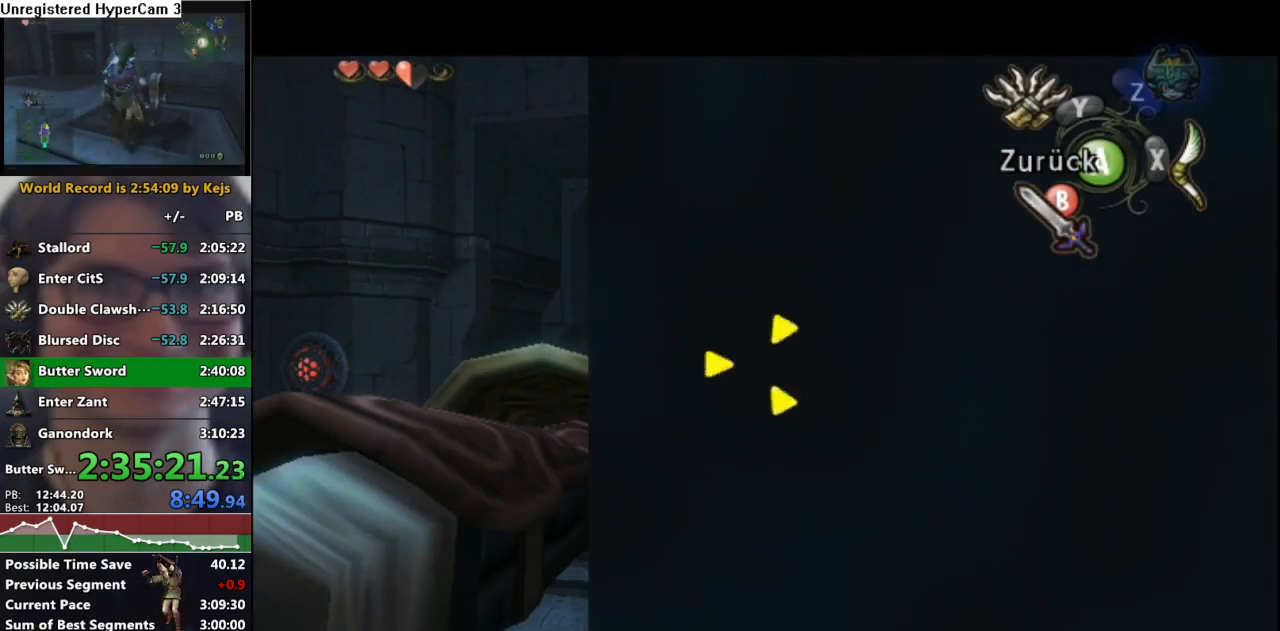
{"buttons": [], "left_stick": "center", "right_stick": "center", "events": [[67, "Y", "up"]]}
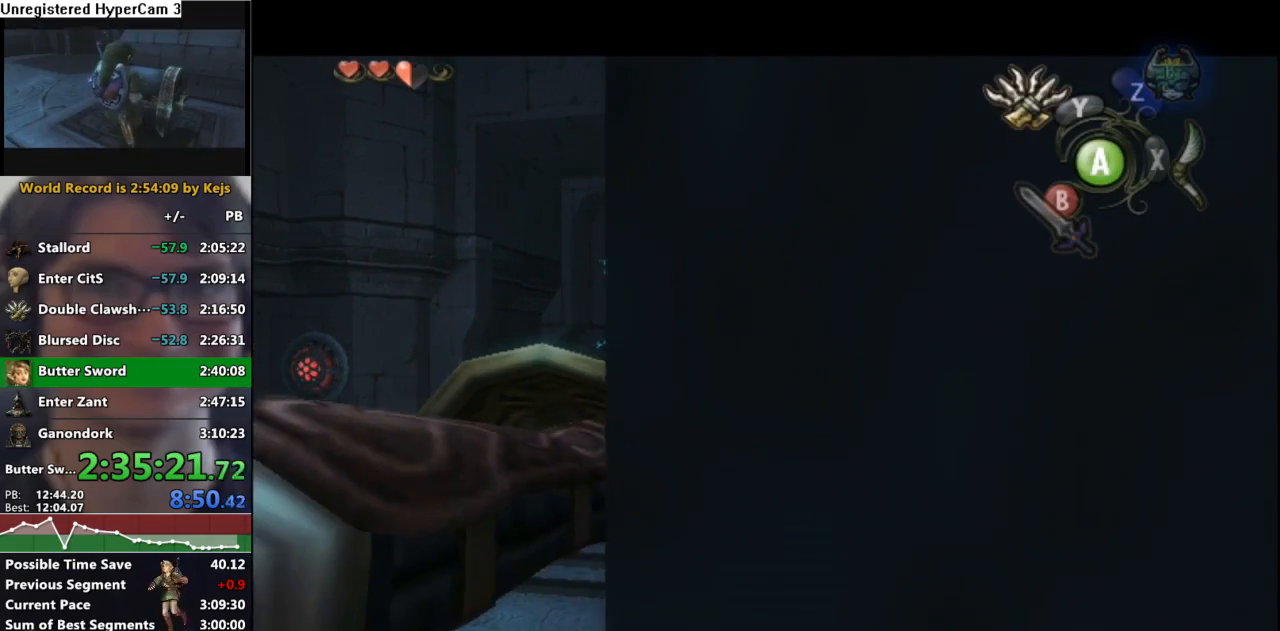
{"buttons": [], "left_stick": "center", "right_stick": "center", "events": []}
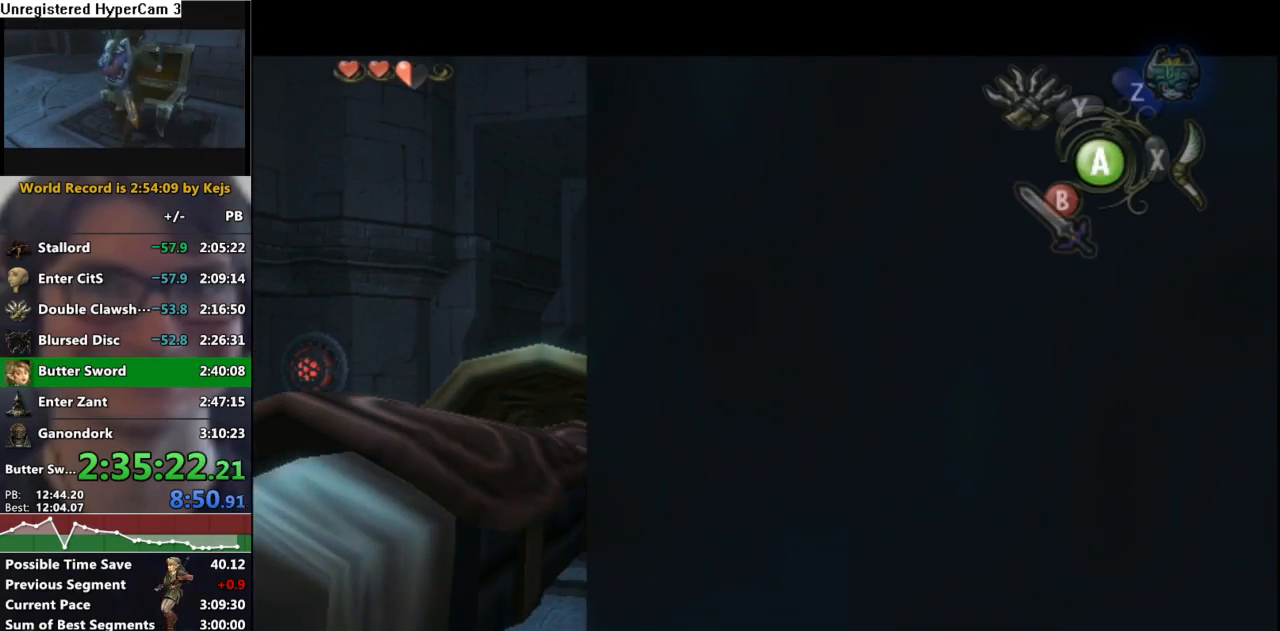
{"buttons": ["A"], "left_stick": "center", "right_stick": "center", "events": [[183, "A", "down"], [283, "A", "up"], [350, "A", "down"], [417, "A", "up"], [500, "A", "down"]]}
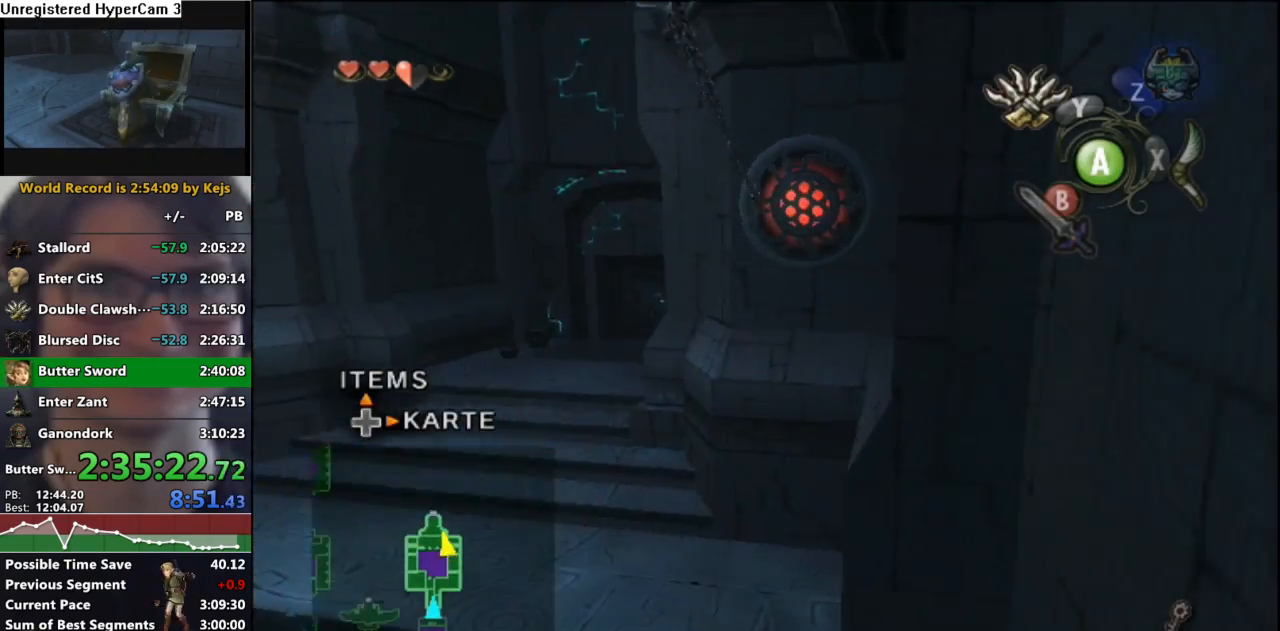
{"buttons": ["A"], "left_stick": "center", "right_stick": "center", "events": [[83, "A", "up"], [150, "A", "down"], [233, "A", "up"], [300, "A", "down"], [383, "A", "up"], [467, "A", "down"]]}
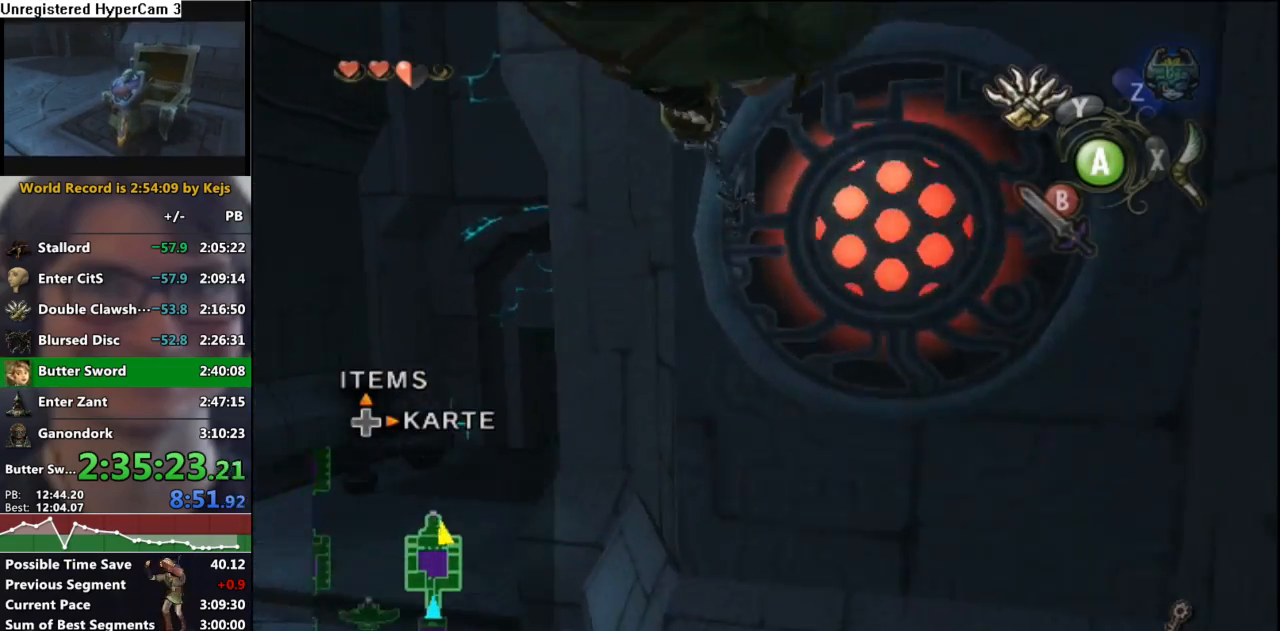
{"buttons": [], "left_stick": "up-left", "right_stick": "center", "events": [[33, "A", "up"], [100, "A", "down"], [150, "A", "up"], [250, "A", "down"], [317, "A", "up"], [333, "left_stick", "up-left"]]}
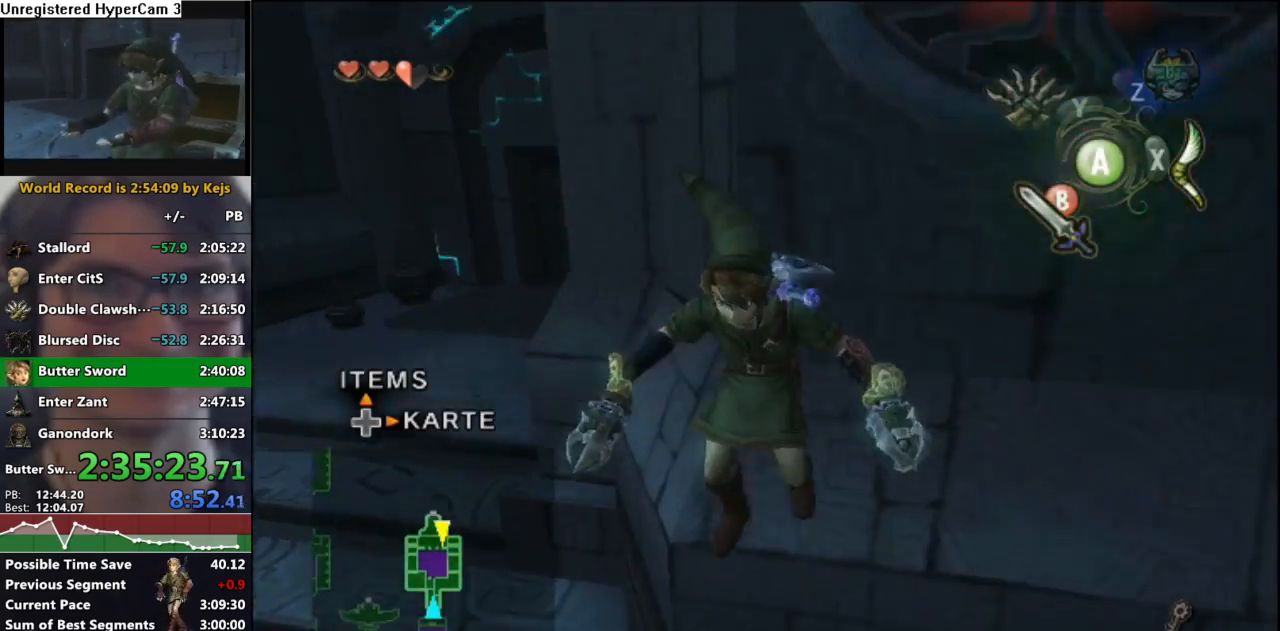
{"buttons": [], "left_stick": "up-left", "right_stick": "center", "events": [[217, "A", "down"], [300, "A", "up"], [383, "A", "down"], [433, "A", "up"]]}
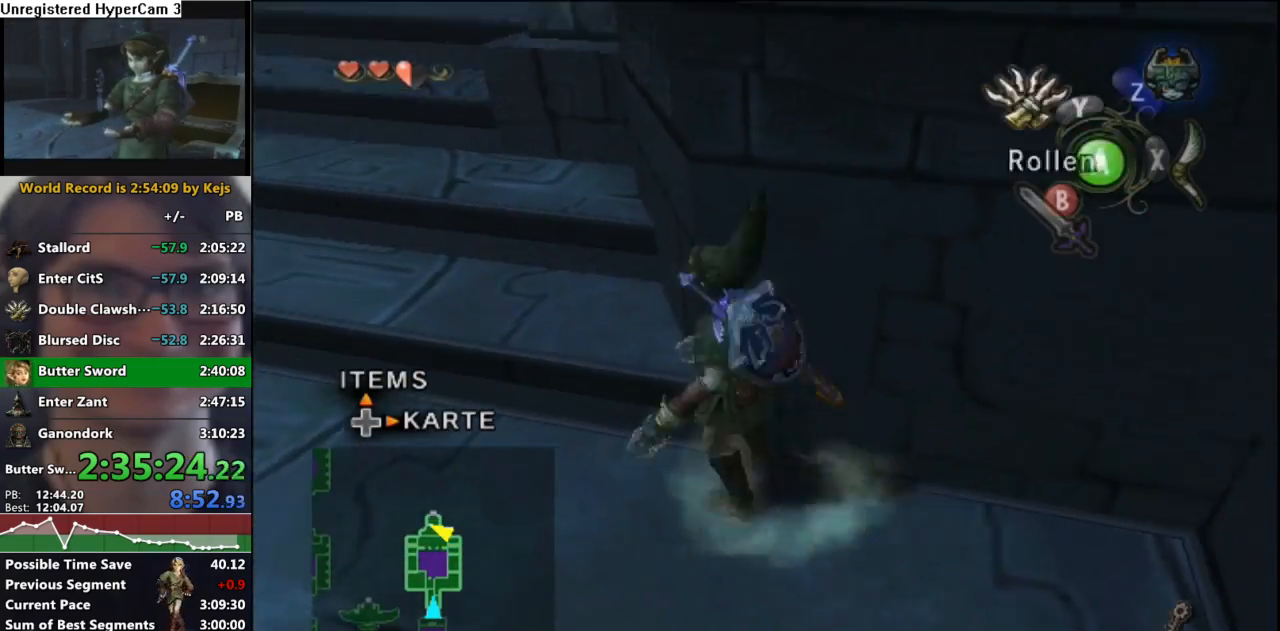
{"buttons": [], "left_stick": "up", "right_stick": "center", "events": [[33, "A", "down"], [117, "A", "up"], [183, "left_stick", "up"]]}
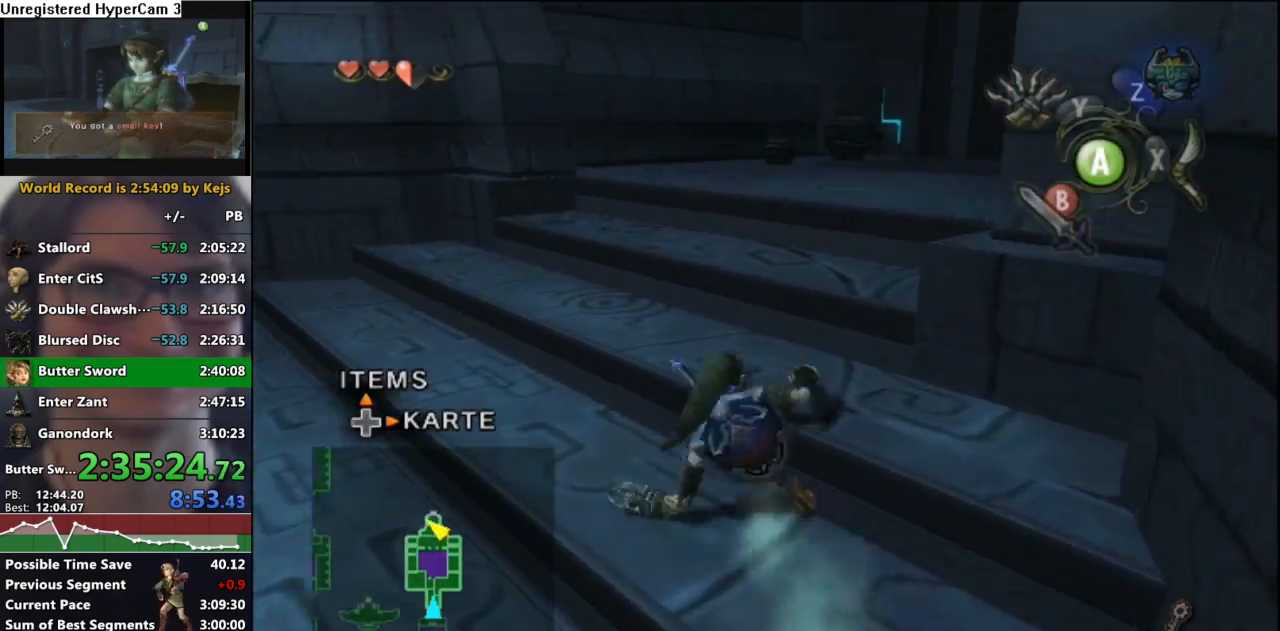
{"buttons": [], "left_stick": "up-right", "right_stick": "center", "events": [[50, "A", "down"], [117, "A", "up"], [117, "left_stick", "up-right"]]}
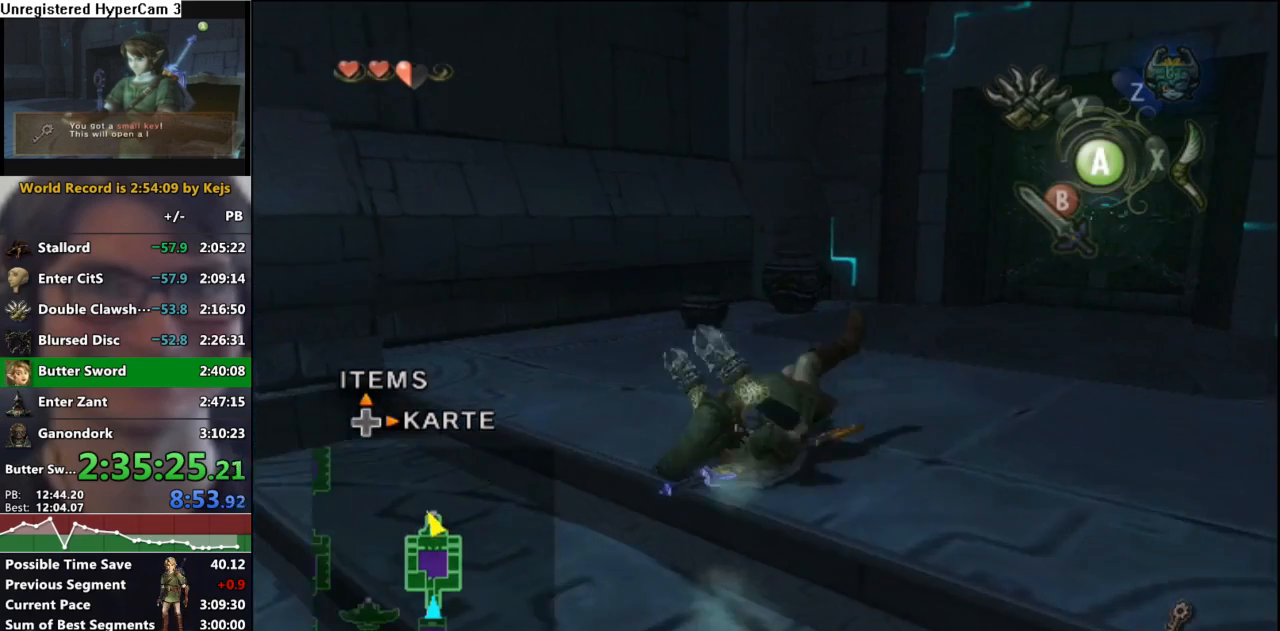
{"buttons": [], "left_stick": "up-right", "right_stick": "center", "events": [[217, "A", "down"], [333, "A", "up"]]}
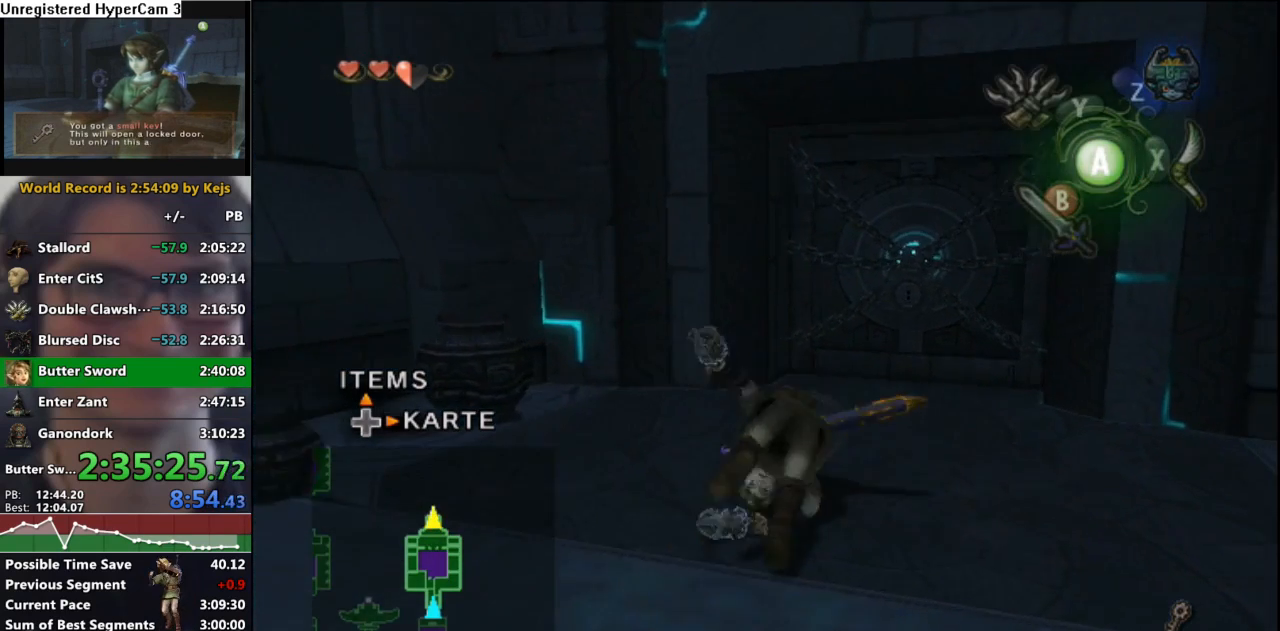
{"buttons": ["A"], "left_stick": "up", "right_stick": "center", "events": [[333, "left_stick", "up"], [467, "A", "down"]]}
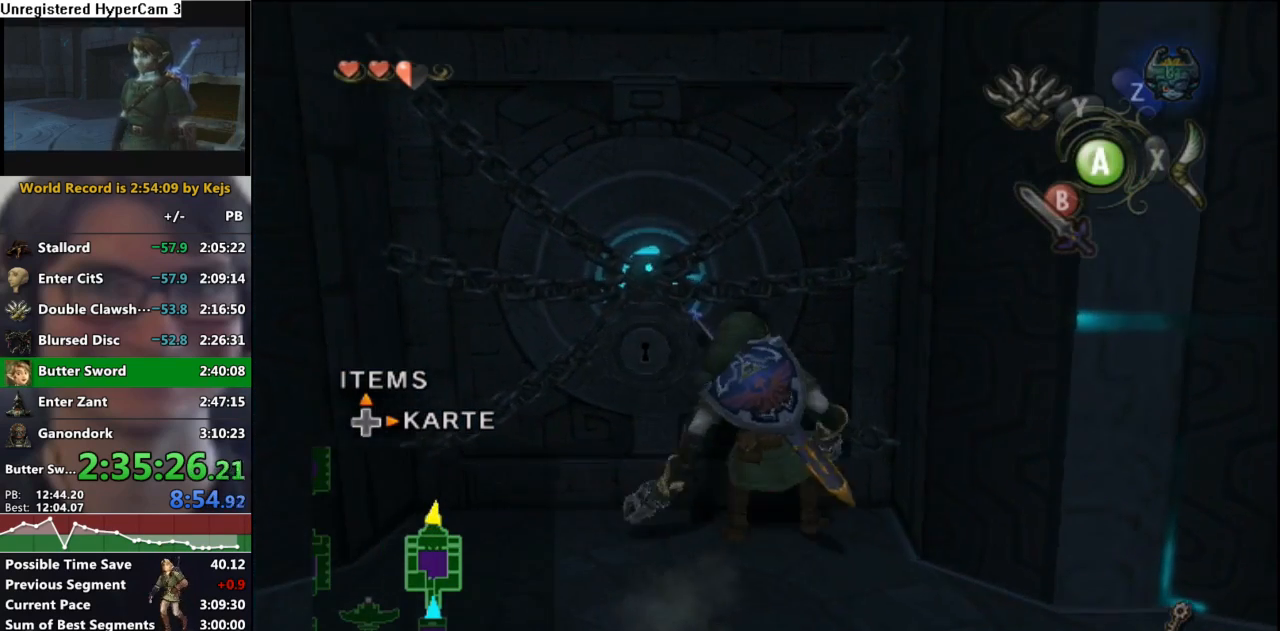
{"buttons": [], "left_stick": "center", "right_stick": "center", "events": [[50, "A", "up"], [117, "A", "down"], [167, "A", "up"], [217, "left_stick", "center"], [250, "A", "down"], [333, "A", "up"]]}